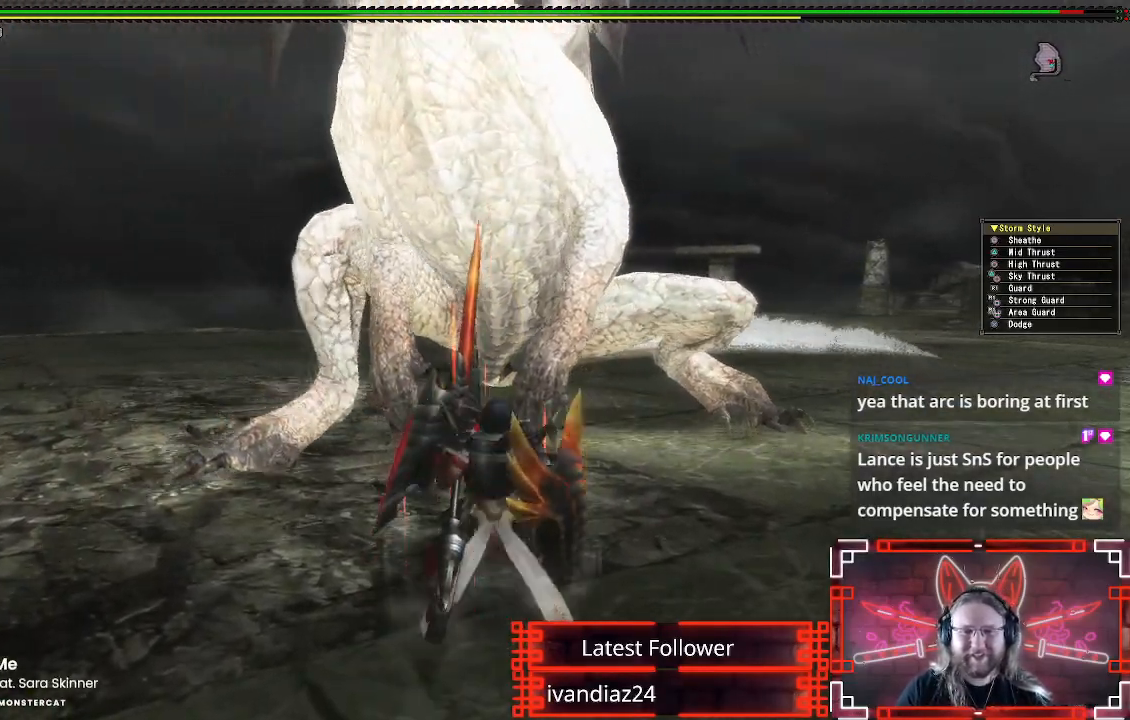
Gameplay with a controller (Xbox layout); each line is a JSON object with the inputs held at the frame after it. "events" lists button and stick changes between this image and that frame as [ms after this image, input, new state], when the widget could be followed in between. Not read: R3.
{"buttons": [], "left_stick": "center", "right_stick": "center", "events": [[83, "B", "up"], [183, "B", "down"], [250, "B", "up"], [350, "B", "down"], [433, "B", "up"]]}
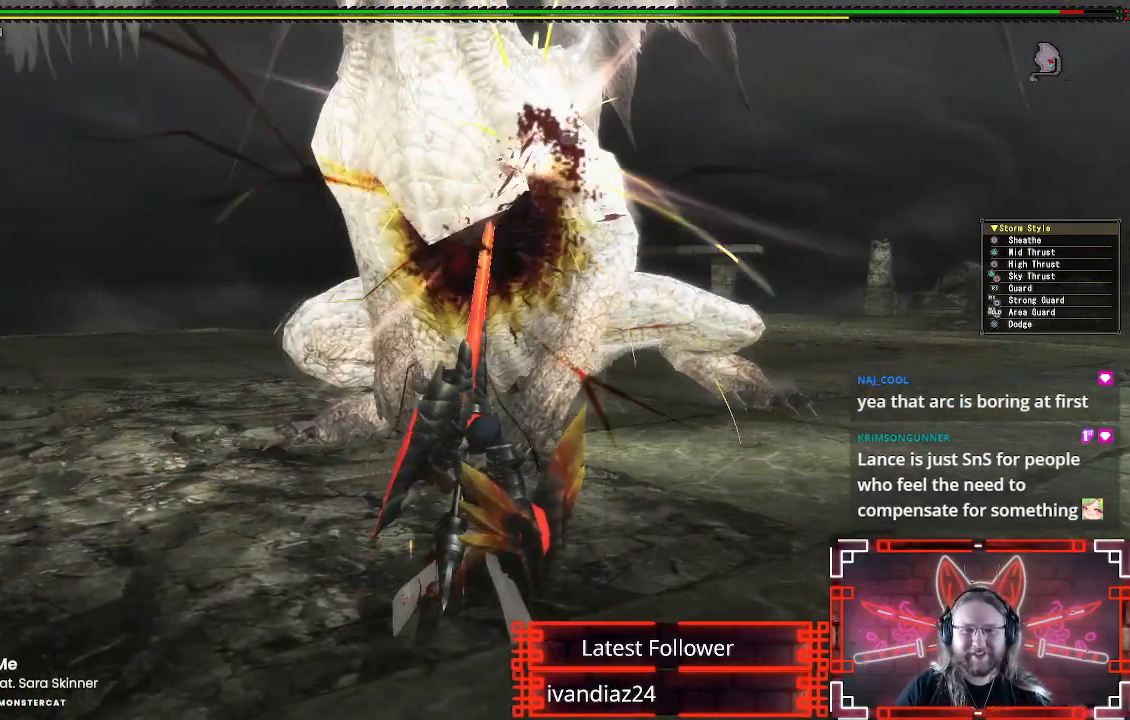
{"buttons": [], "left_stick": "center", "right_stick": "center", "events": [[33, "B", "down"], [100, "B", "up"], [183, "B", "down"], [267, "B", "up"], [350, "B", "down"], [433, "B", "up"]]}
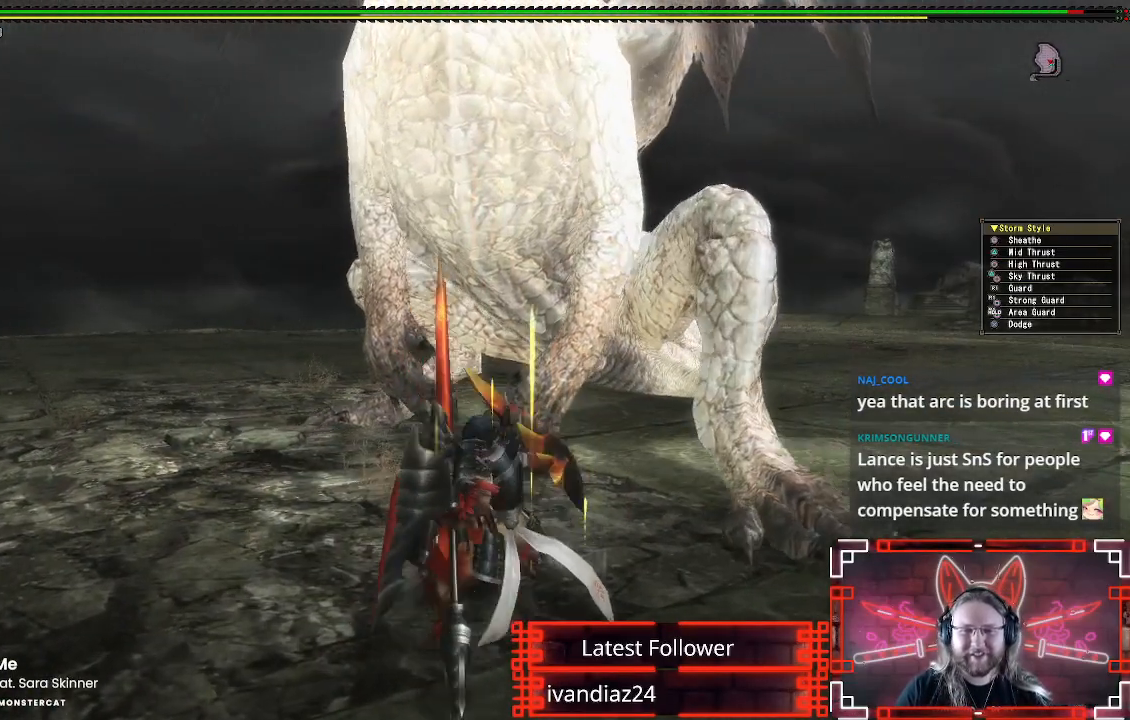
{"buttons": [], "left_stick": "center", "right_stick": "center", "events": [[33, "B", "down"], [117, "B", "up"], [200, "B", "down"], [283, "B", "up"], [383, "B", "down"], [467, "B", "up"]]}
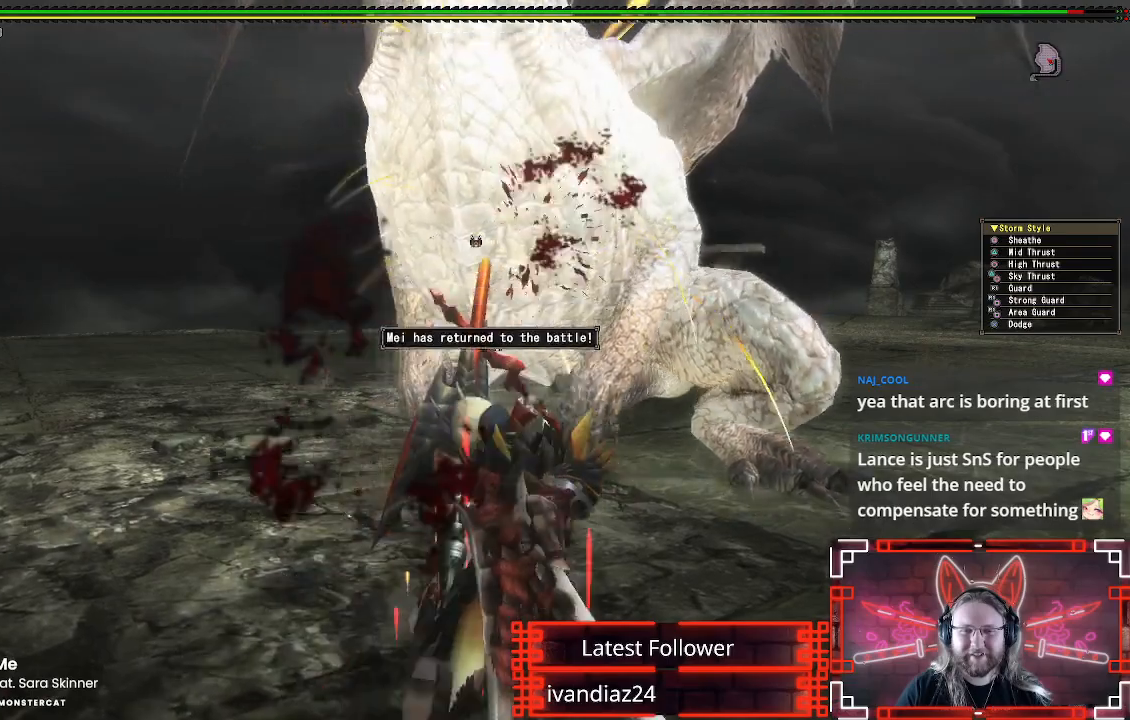
{"buttons": [], "left_stick": "center", "right_stick": "center", "events": [[50, "B", "down"], [133, "B", "up"], [217, "B", "down"], [317, "B", "up"], [383, "B", "down"], [467, "B", "up"]]}
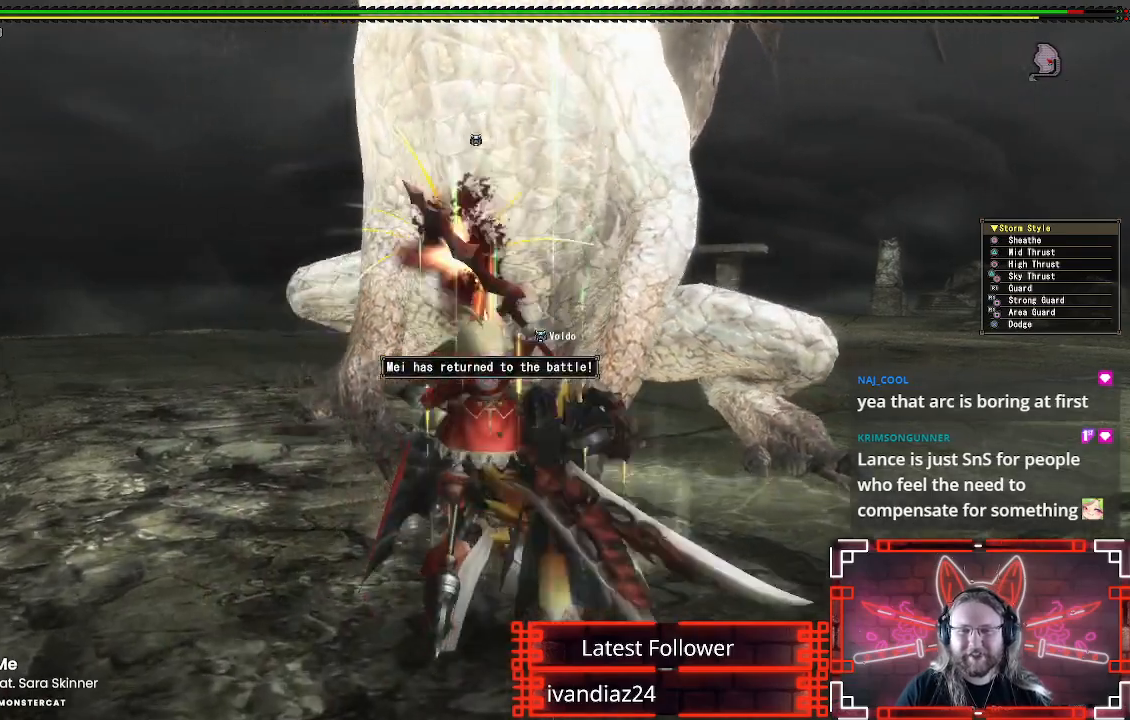
{"buttons": [], "left_stick": "down", "right_stick": "center", "events": [[117, "left_stick", "down"], [183, "A", "down"], [317, "A", "up"], [400, "A", "down"], [500, "A", "up"]]}
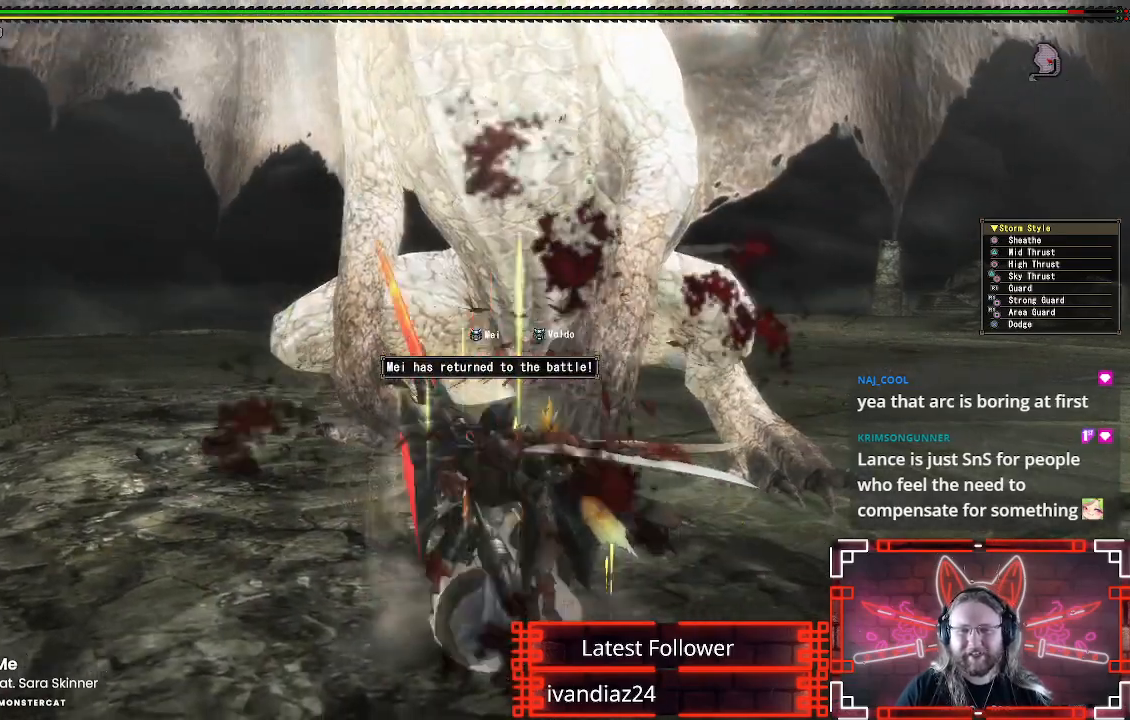
{"buttons": [], "left_stick": "up", "right_stick": "center", "events": [[67, "A", "down"], [200, "A", "up"], [233, "left_stick", "center"], [483, "left_stick", "up"]]}
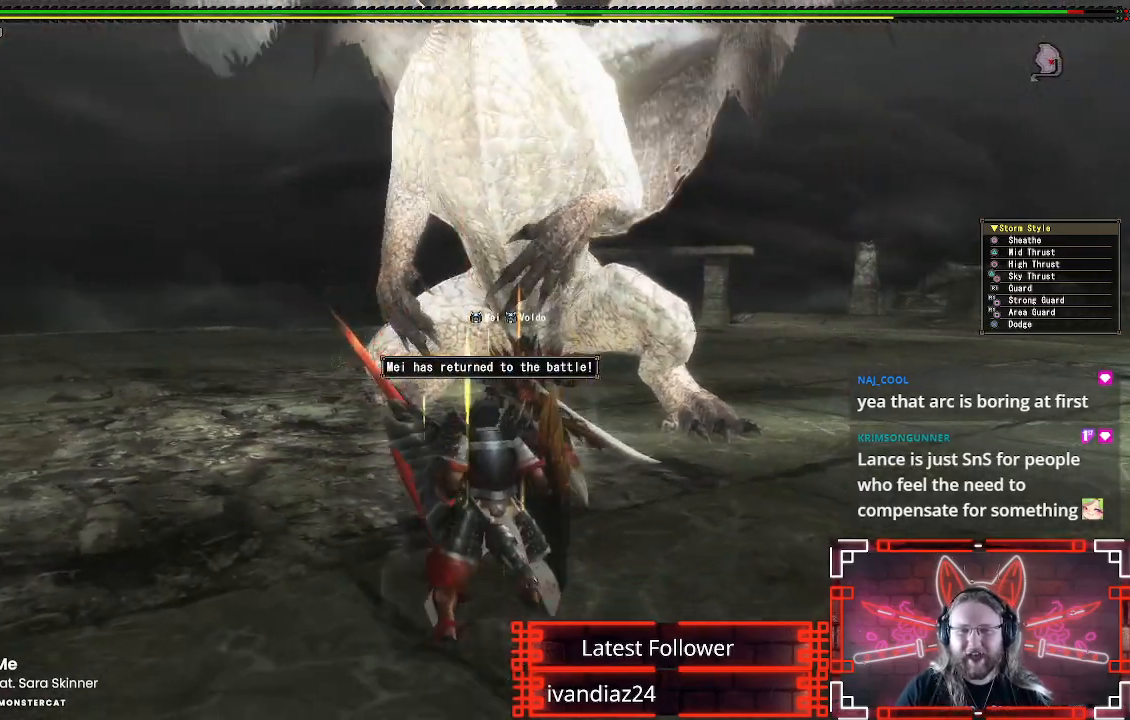
{"buttons": [], "left_stick": "left", "right_stick": "center", "events": [[117, "left_stick", "center"], [467, "left_stick", "left"]]}
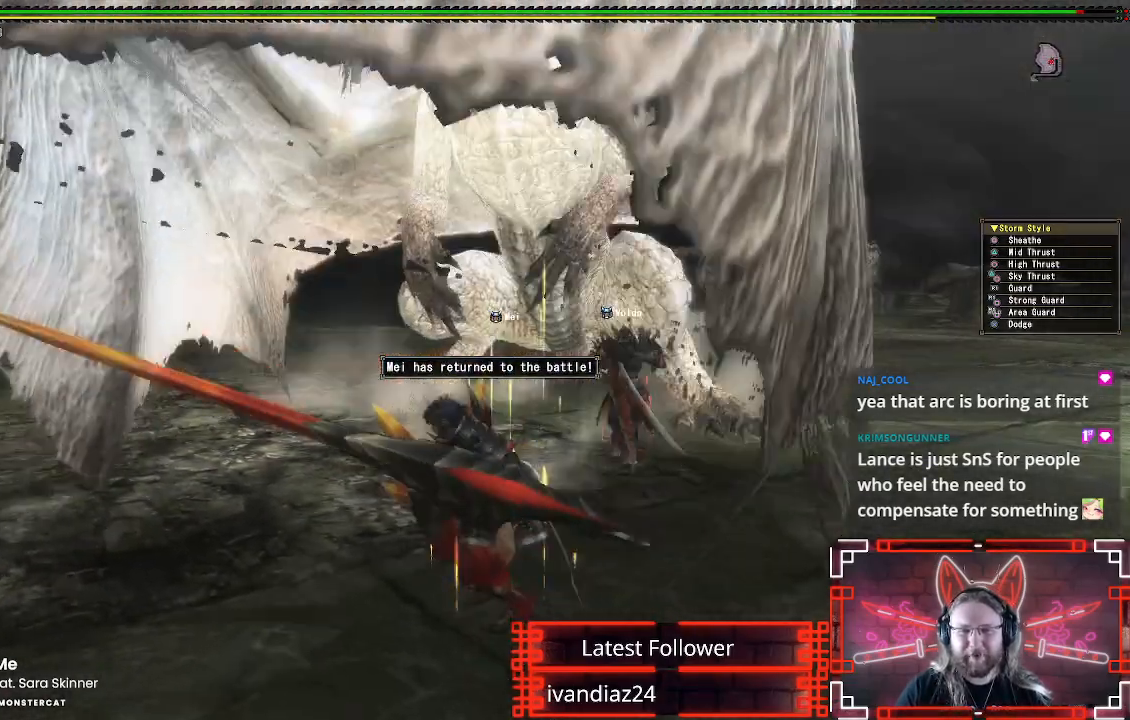
{"buttons": [], "left_stick": "down-right", "right_stick": "center", "events": [[250, "left_stick", "down-left"], [350, "left_stick", "down"], [467, "left_stick", "down-right"]]}
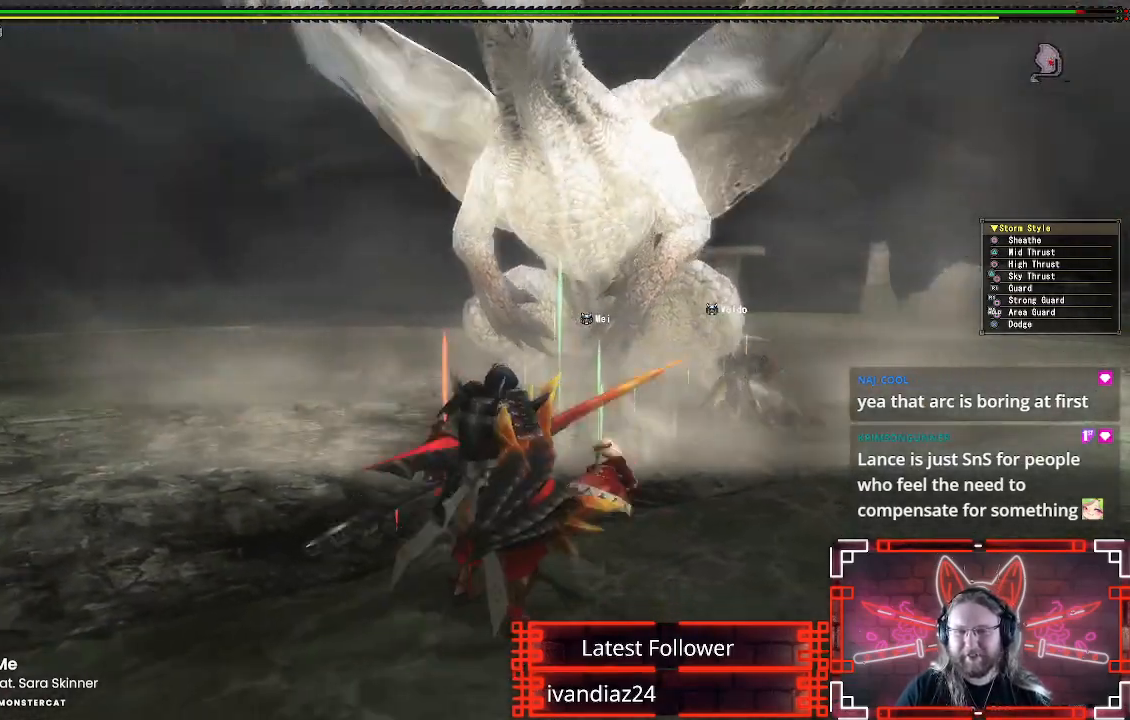
{"buttons": [], "left_stick": "down-right", "right_stick": "center", "events": [[200, "X", "down"], [333, "X", "up"]]}
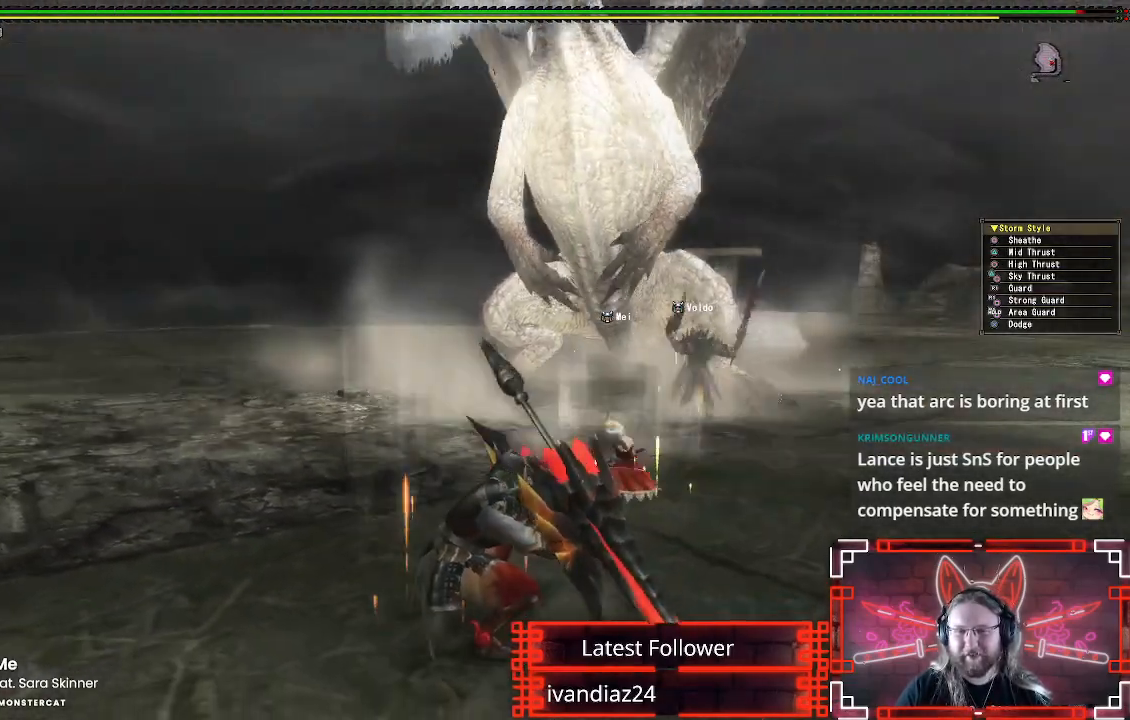
{"buttons": [], "left_stick": "center", "right_stick": "center", "events": [[100, "left_stick", "center"]]}
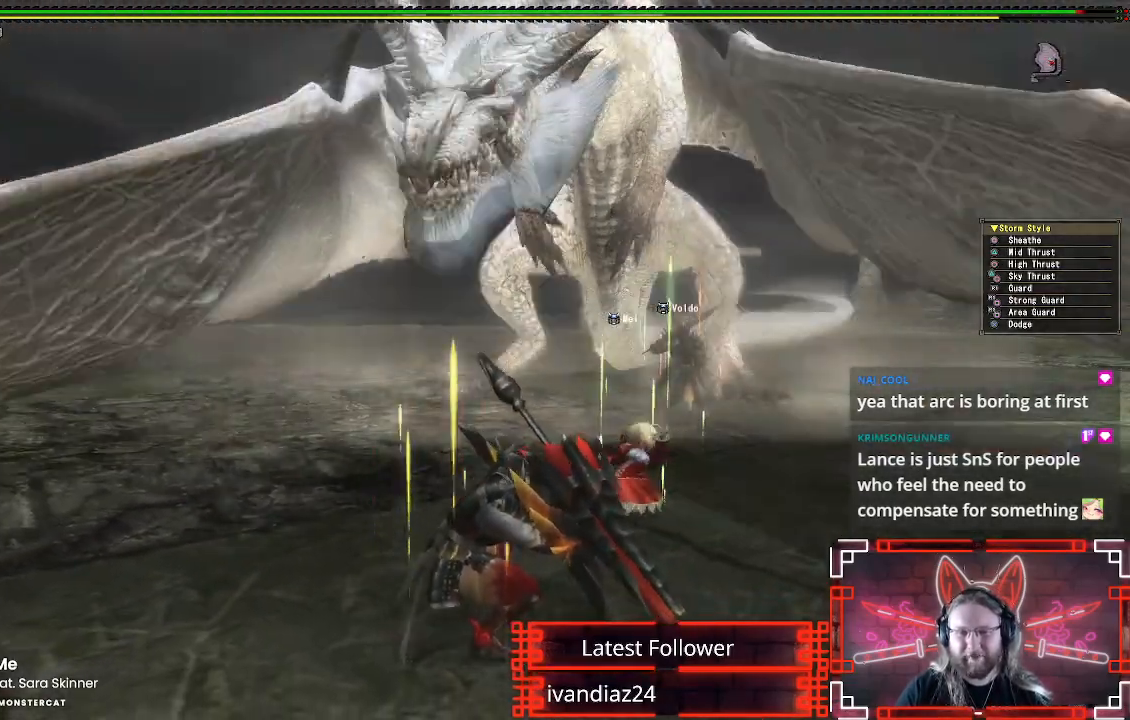
{"buttons": [], "left_stick": "up-right", "right_stick": "center", "events": [[33, "left_stick", "down-right"], [433, "left_stick", "up-right"]]}
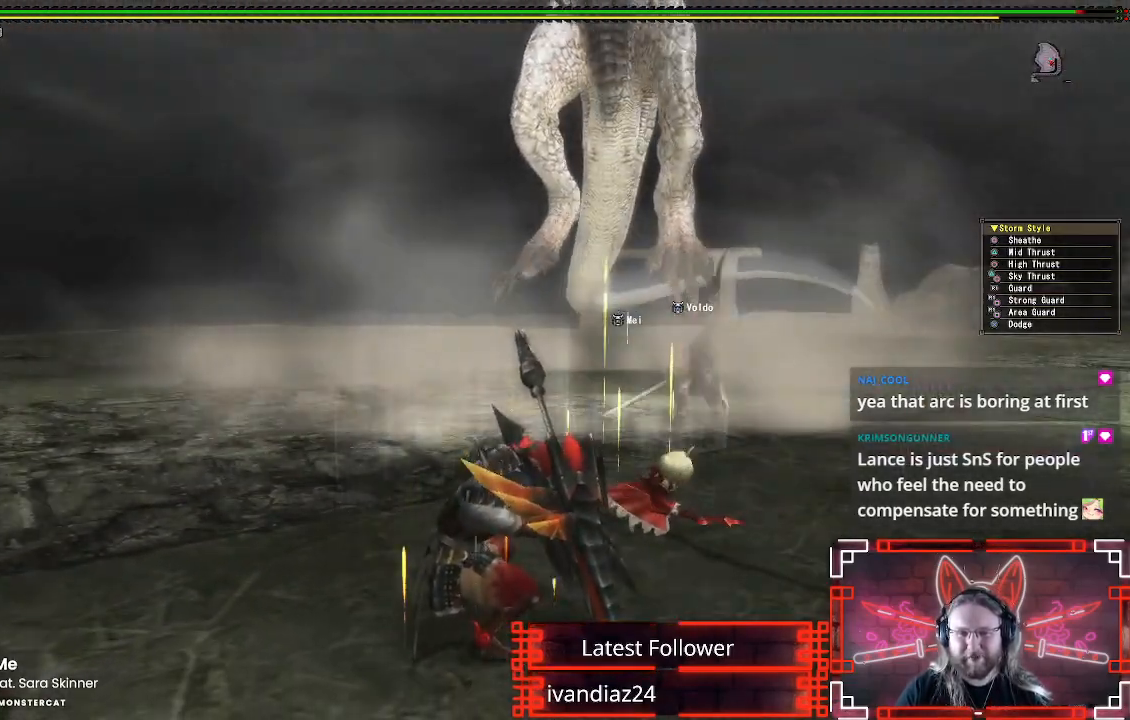
{"buttons": ["R1"], "left_stick": "up", "right_stick": "center"}
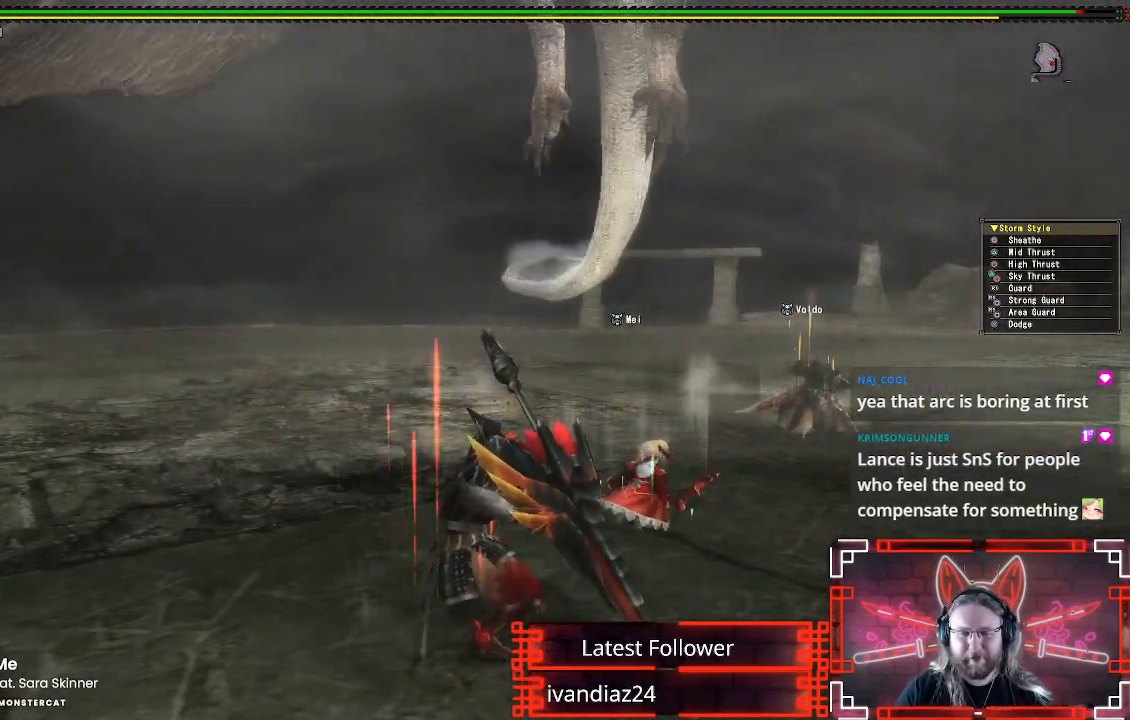
{"buttons": ["R1"], "left_stick": "up", "right_stick": "center", "events": []}
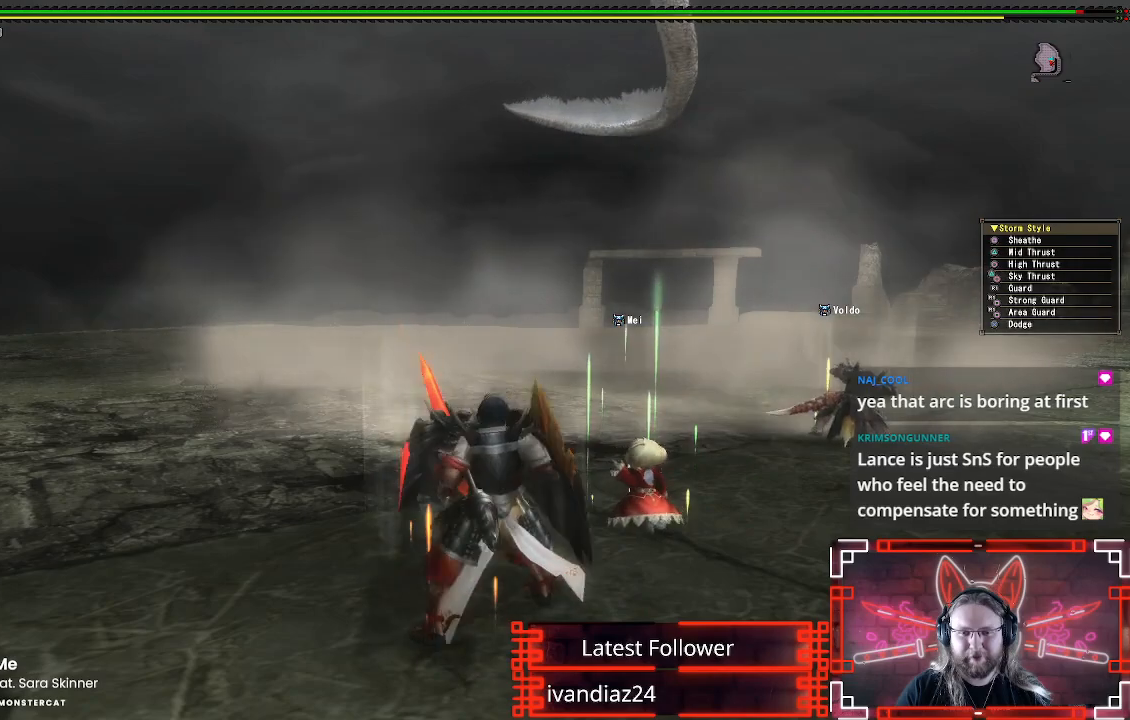
{"buttons": ["R1", "R2"], "left_stick": "center", "right_stick": "center", "events": [[367, "left_stick", "center"], [383, "R2", "down"]]}
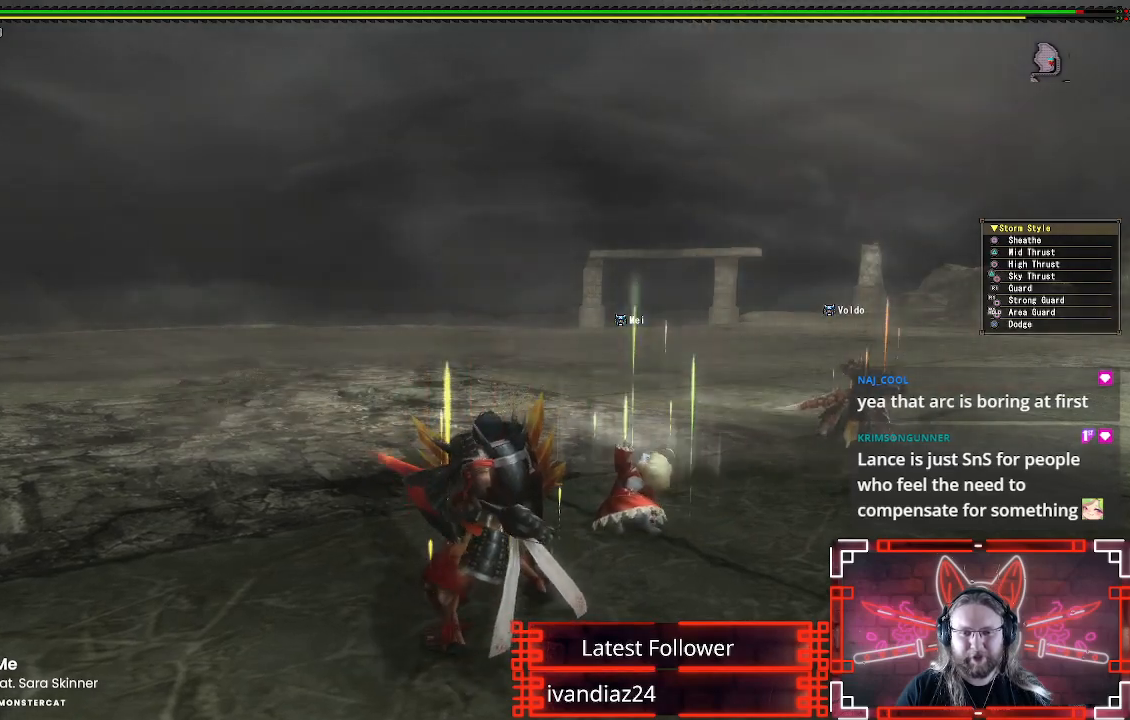
{"buttons": ["R1"], "left_stick": "center", "right_stick": "up", "events": [[33, "right_stick", "up"], [83, "R2", "up"]]}
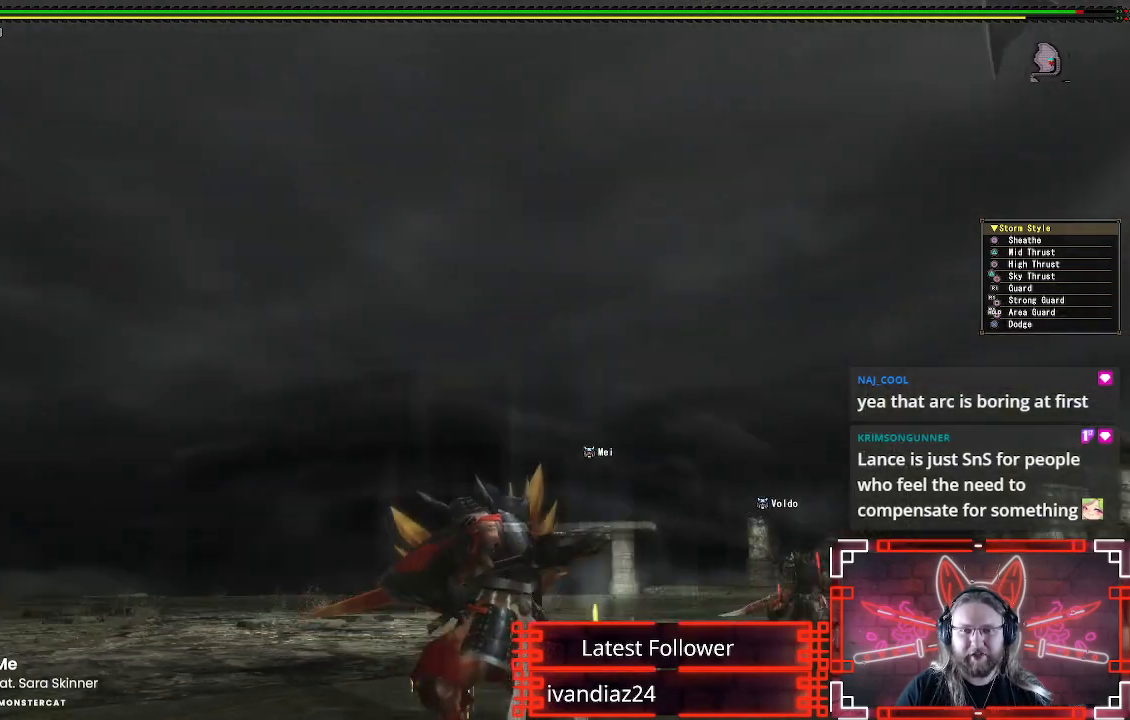
{"buttons": [], "left_stick": "up", "right_stick": "center", "events": [[33, "right_stick", "center"], [183, "left_stick", "up"], [233, "R1", "up"], [383, "X", "down"], [500, "X", "up"]]}
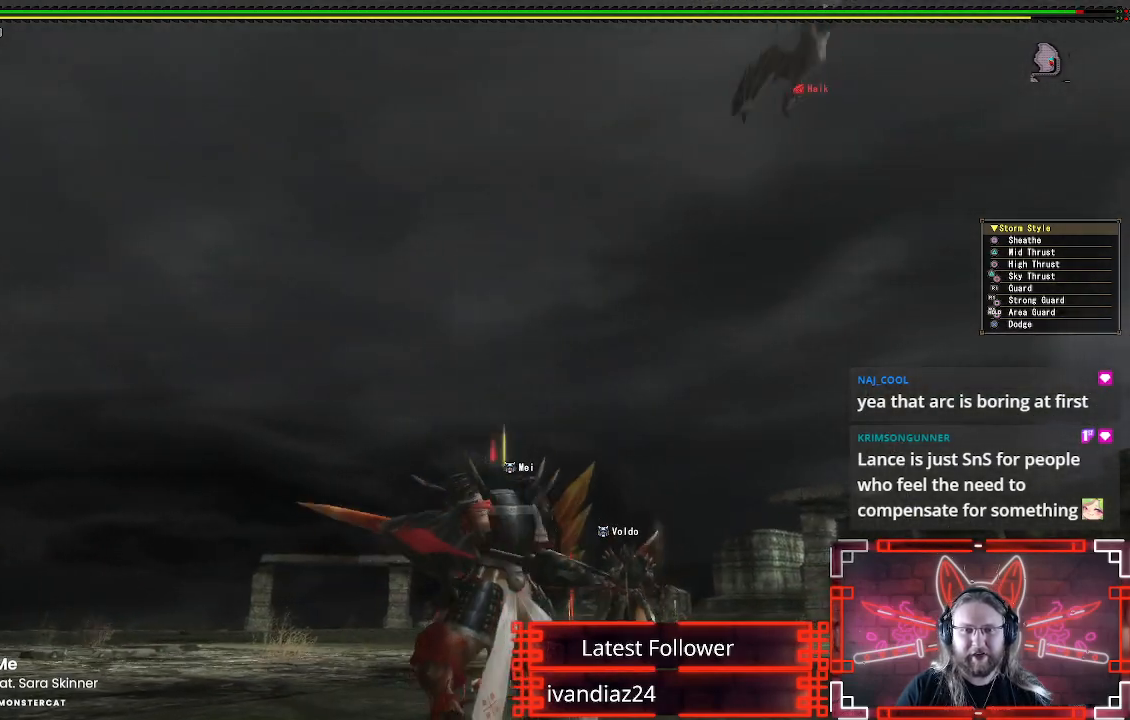
{"buttons": ["X"], "left_stick": "up", "right_stick": "center", "events": [[100, "X", "down"], [183, "X", "up"], [267, "X", "down"], [350, "X", "up"], [450, "X", "down"]]}
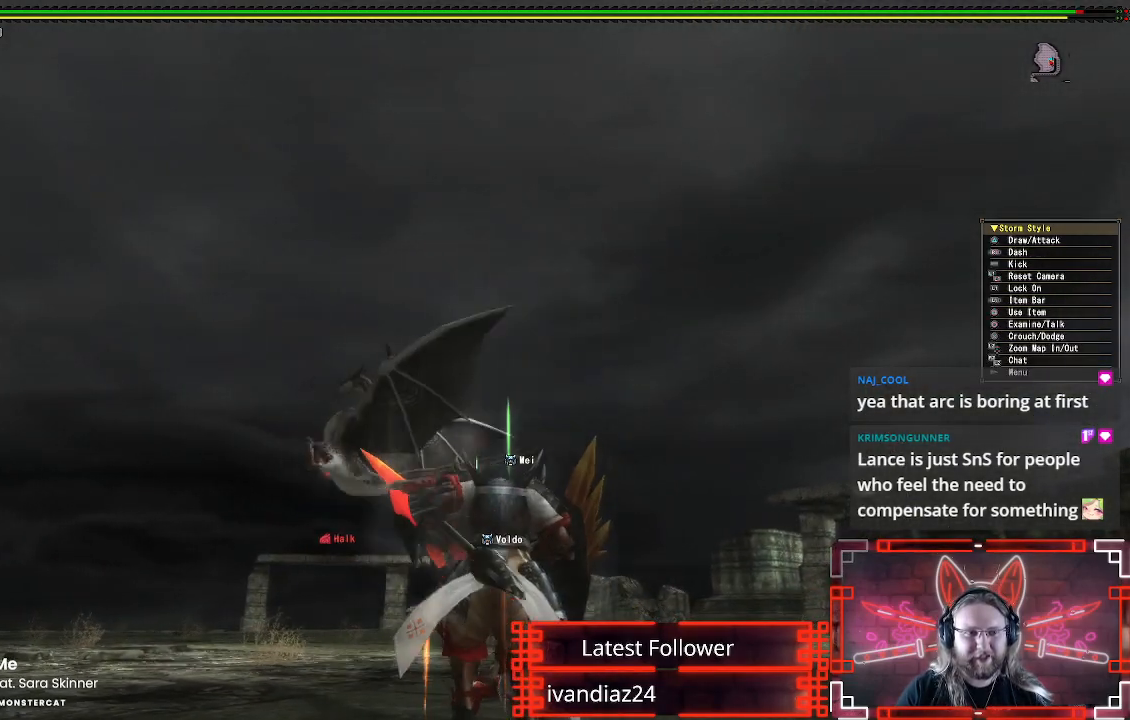
{"buttons": ["L1"], "left_stick": "up", "right_stick": "center", "events": [[33, "X", "up"], [350, "L1", "down"]]}
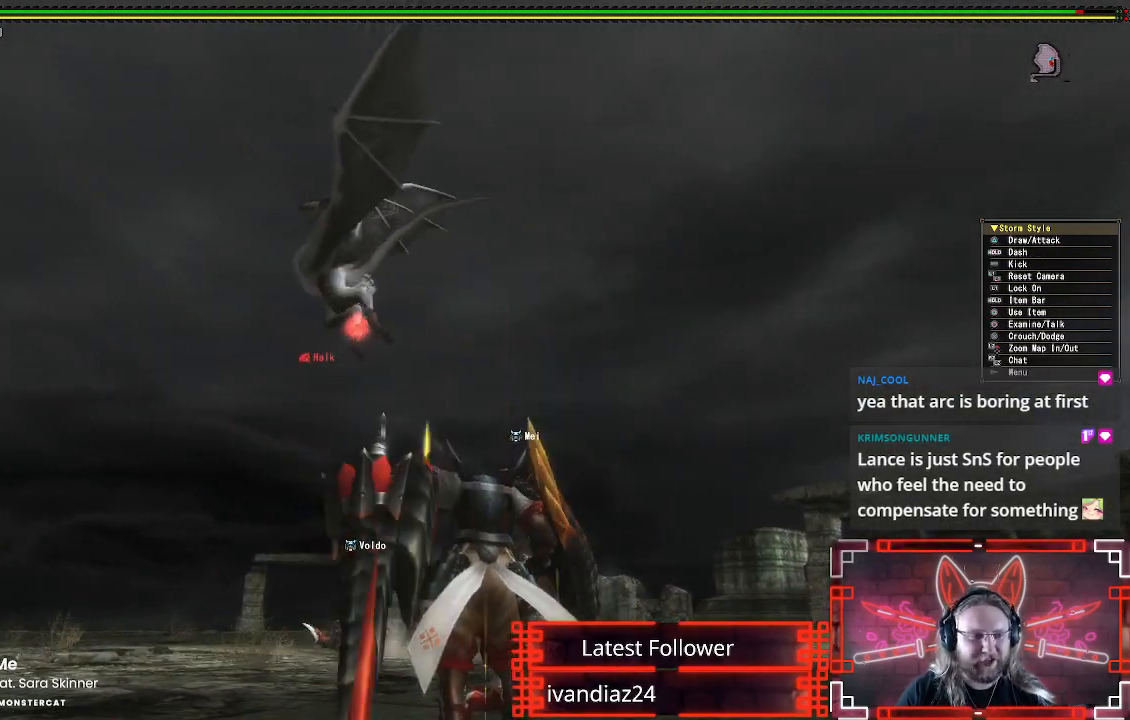
{"buttons": ["L1"], "left_stick": "up-left", "right_stick": "center", "events": [[250, "left_stick", "up-left"], [317, "X", "down"], [417, "X", "up"]]}
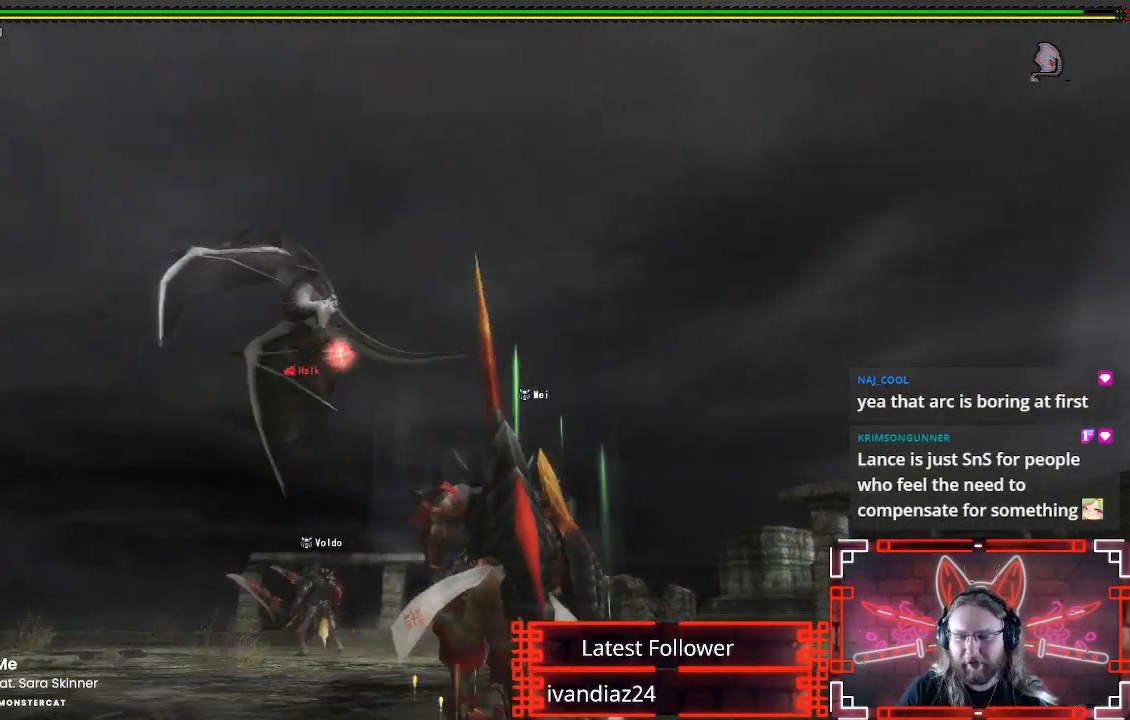
{"buttons": ["L1"], "left_stick": "up-left", "right_stick": "center", "events": [[167, "X", "down"], [267, "X", "up"], [383, "X", "down"], [467, "X", "up"]]}
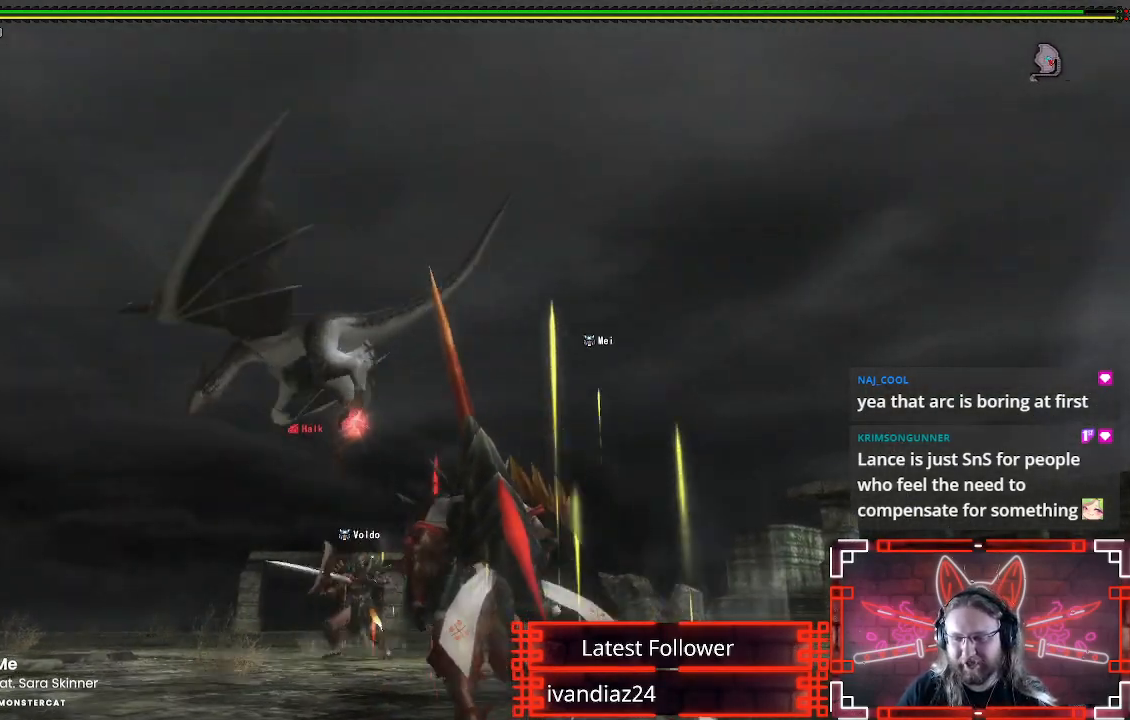
{"buttons": ["X"], "left_stick": "up-left", "right_stick": "center", "events": [[83, "X", "down"], [150, "X", "up"], [317, "L1", "up"], [467, "X", "down"]]}
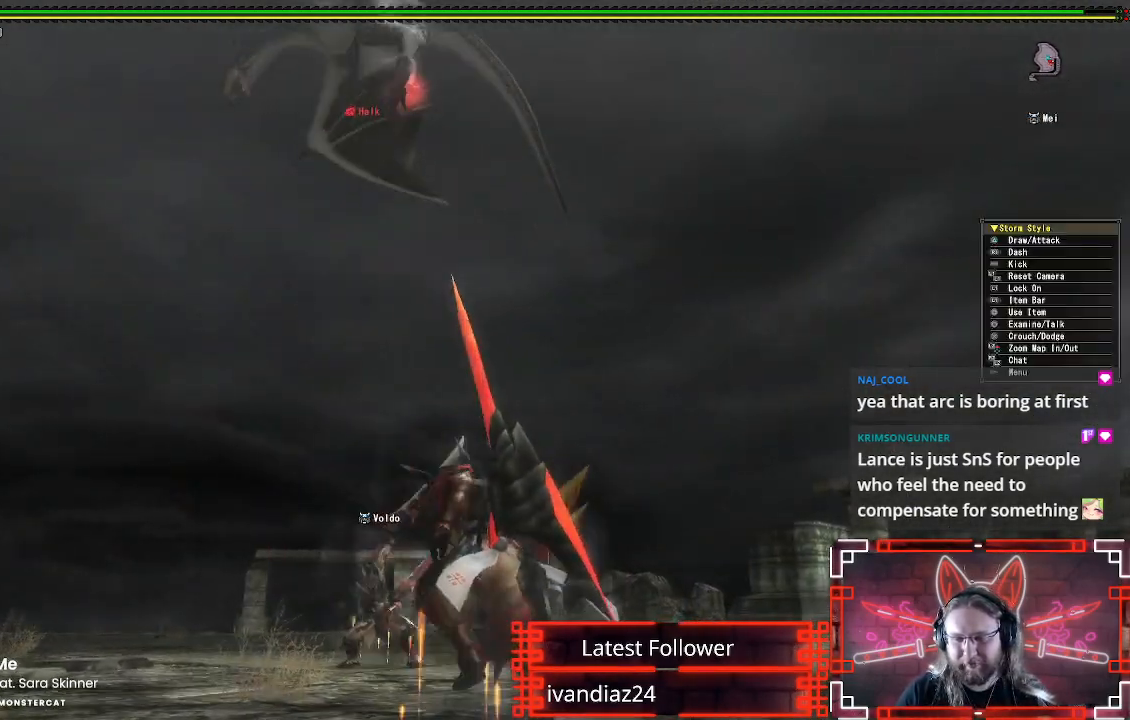
{"buttons": [], "left_stick": "center", "right_stick": "center", "events": [[67, "X", "up"], [133, "left_stick", "up"], [167, "X", "down"], [250, "X", "up"], [350, "X", "down"], [433, "X", "up"], [450, "left_stick", "center"]]}
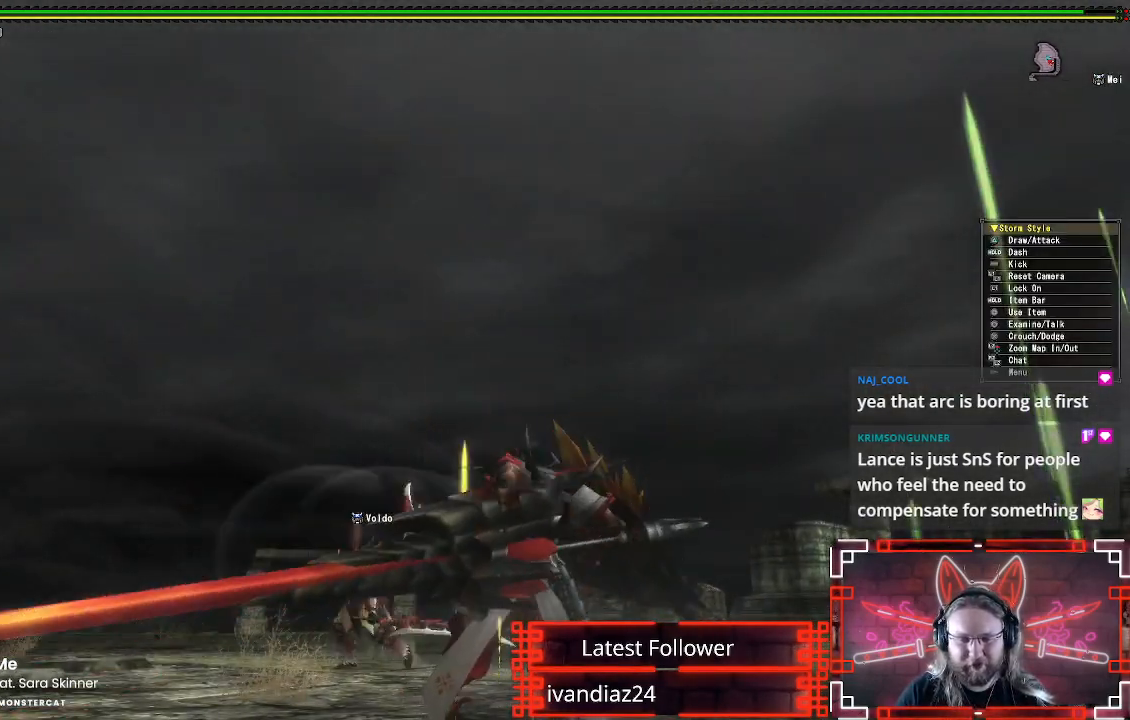
{"buttons": [], "left_stick": "center", "right_stick": "center", "events": [[67, "right_stick", "down-left"], [233, "right_stick", "center"]]}
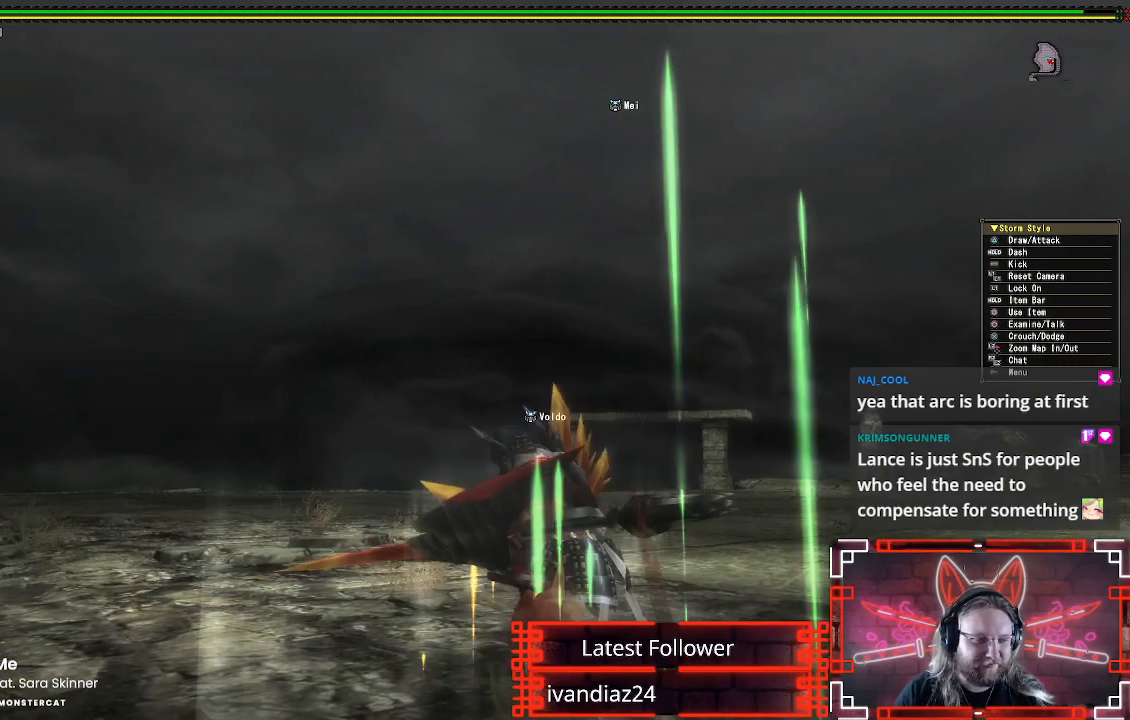
{"buttons": [], "left_stick": "center", "right_stick": "center", "events": [[67, "right_stick", "left"], [233, "right_stick", "down-left"], [383, "right_stick", "center"]]}
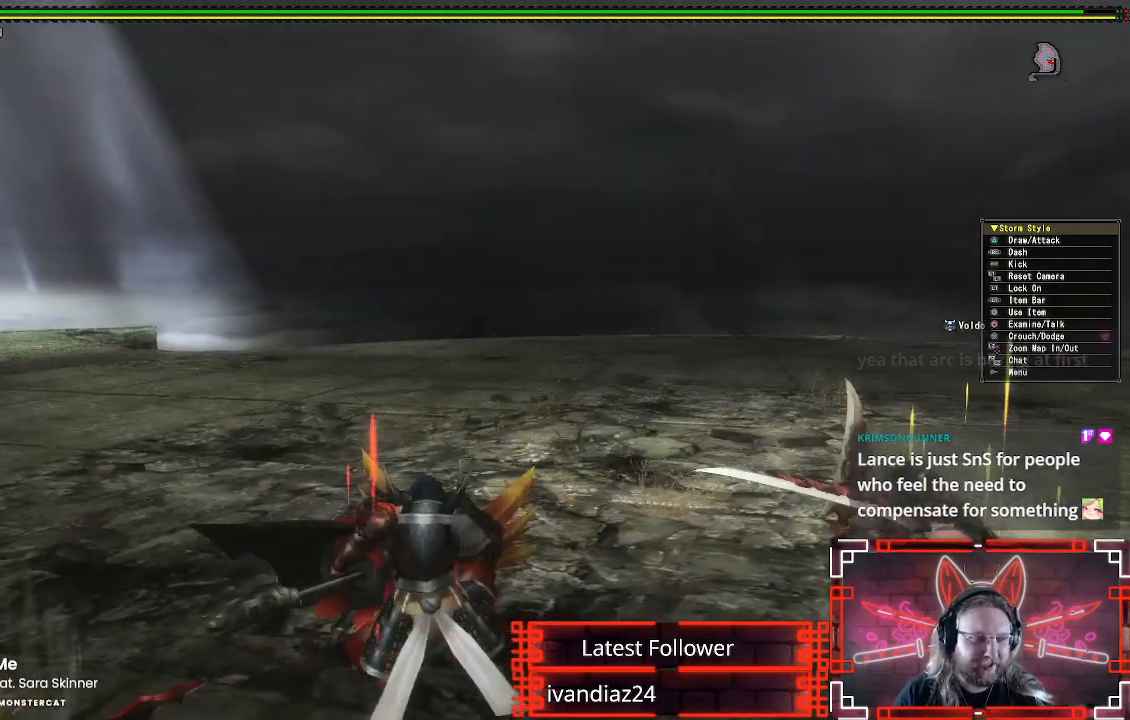
{"buttons": [], "left_stick": "center", "right_stick": "left", "events": [[200, "right_stick", "left"]]}
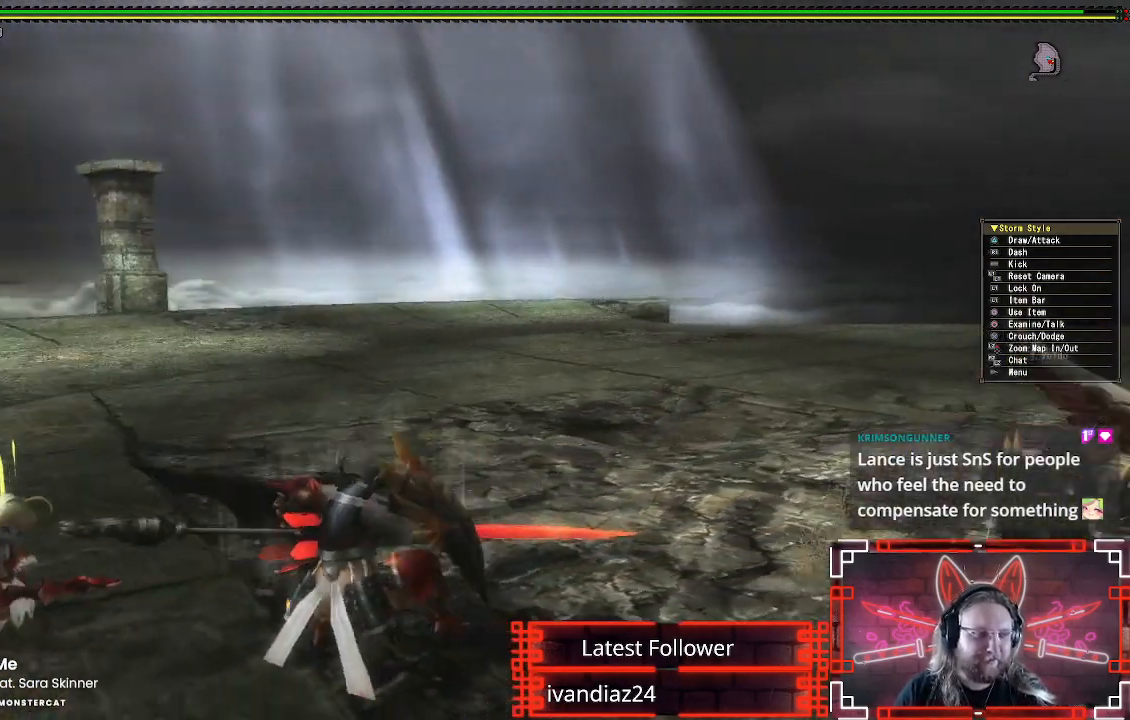
{"buttons": [], "left_stick": "center", "right_stick": "left", "events": [[83, "right_stick", "center"], [300, "right_stick", "left"]]}
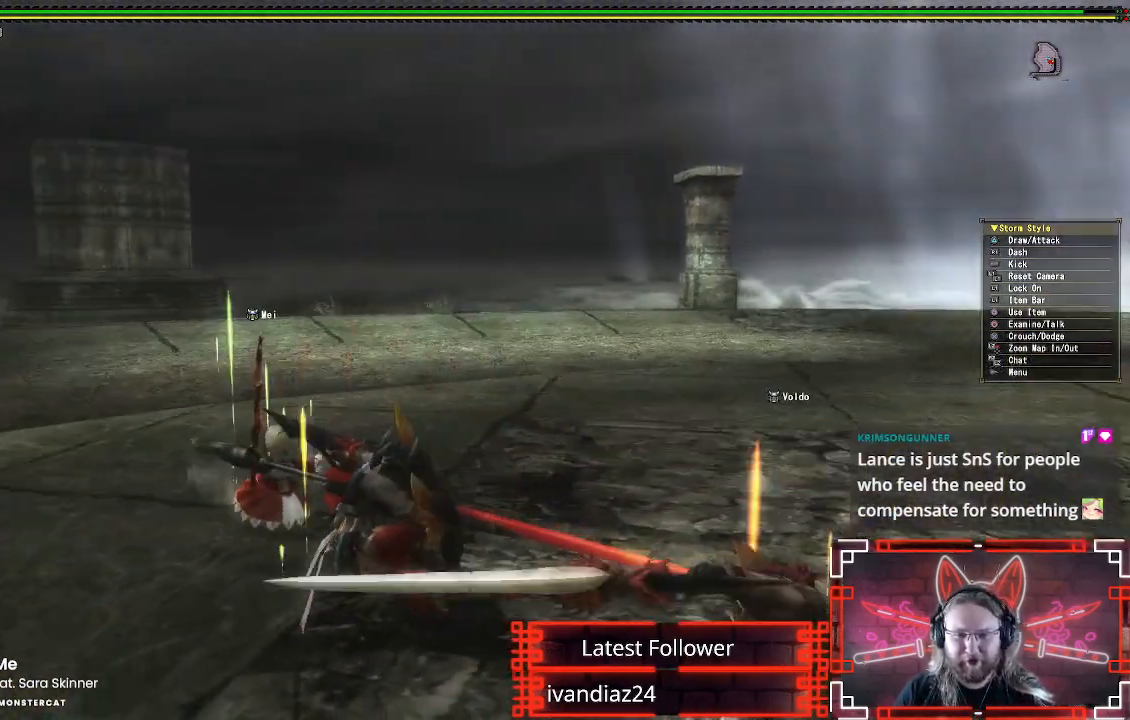
{"buttons": [], "left_stick": "center", "right_stick": "center", "events": [[367, "right_stick", "center"]]}